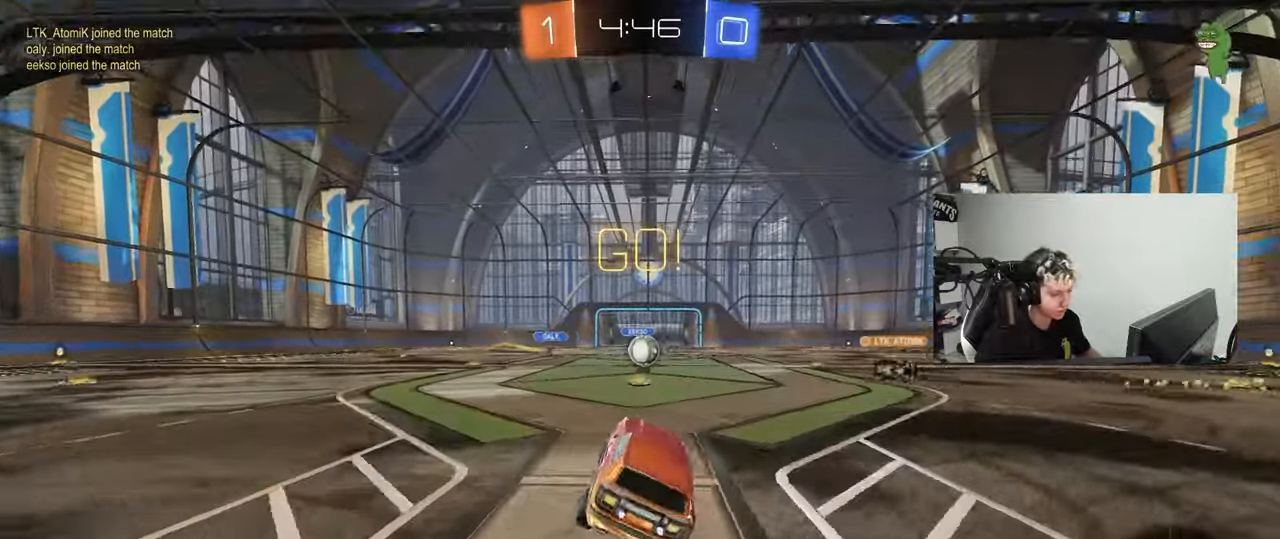
Gameplay with keyboard and mouse; each line is a JSON object with the keys and mouse buttons held at the frame after it. "events" lists presses ("down") and releases ("up") of "1", "2", "3", "4", "5", "a", "alt", "c", "caps_lock", "ctrl", "d", "e", "f", "g", "q", "r", "s", "shift", "space", "t", "tab", "v", "w", "x", "z", "mouse_left", "mouse_wheel" and "mouse_right" between this image and that frame as [ms after this image, input, new state], when the widget could be followed in between. "mouse_left", "mouse_wheel", "mouse_right" = the "left", "wheel", "right" buttons of the "mouse" list. No other keys are recorded. "wheel" means that the mouse wheel is clicked or scrolled. Mouse movement is not recorded.
{"keys": ["w"], "mouse": [], "events": [[117, "w", "down"], [200, "d", "down"], [300, "d", "up"]]}
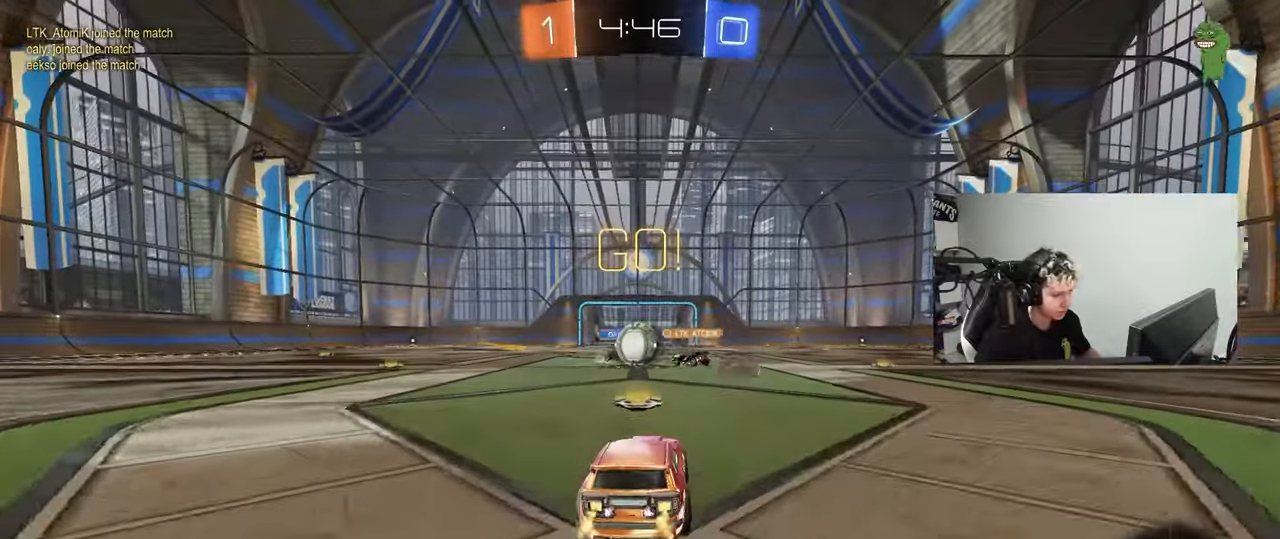
{"keys": ["a", "w"], "mouse": ["left"], "events": [[133, "a", "down"], [183, "mouse_left", "down"], [217, "d", "down"], [317, "d", "up"], [367, "shift", "down"], [450, "shift", "up"]]}
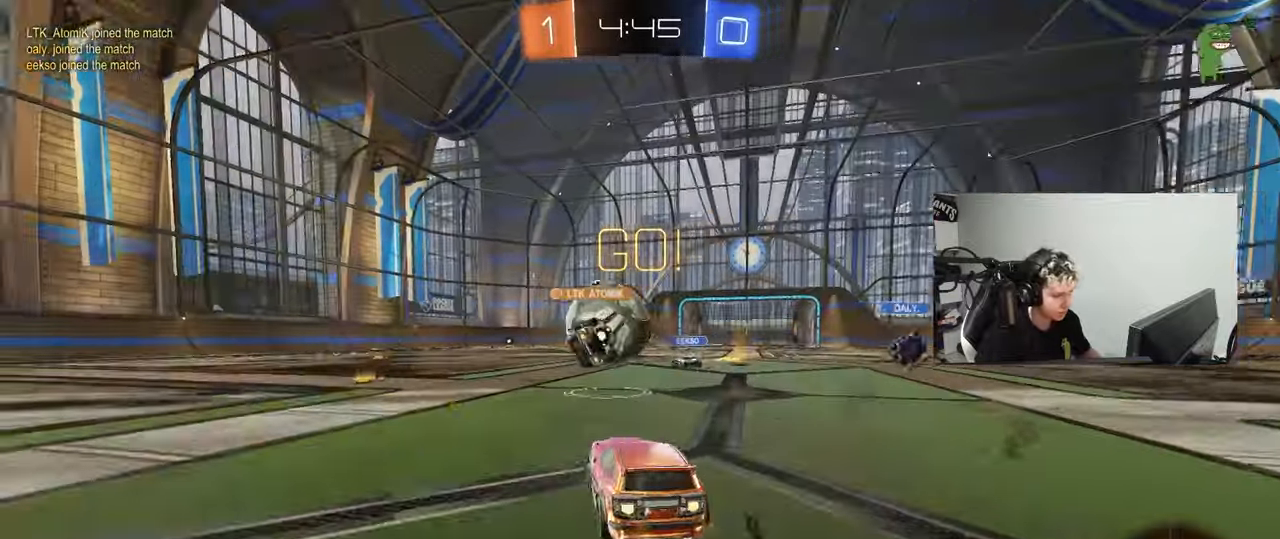
{"keys": ["a", "w"], "mouse": [], "events": [[150, "mouse_left", "up"]]}
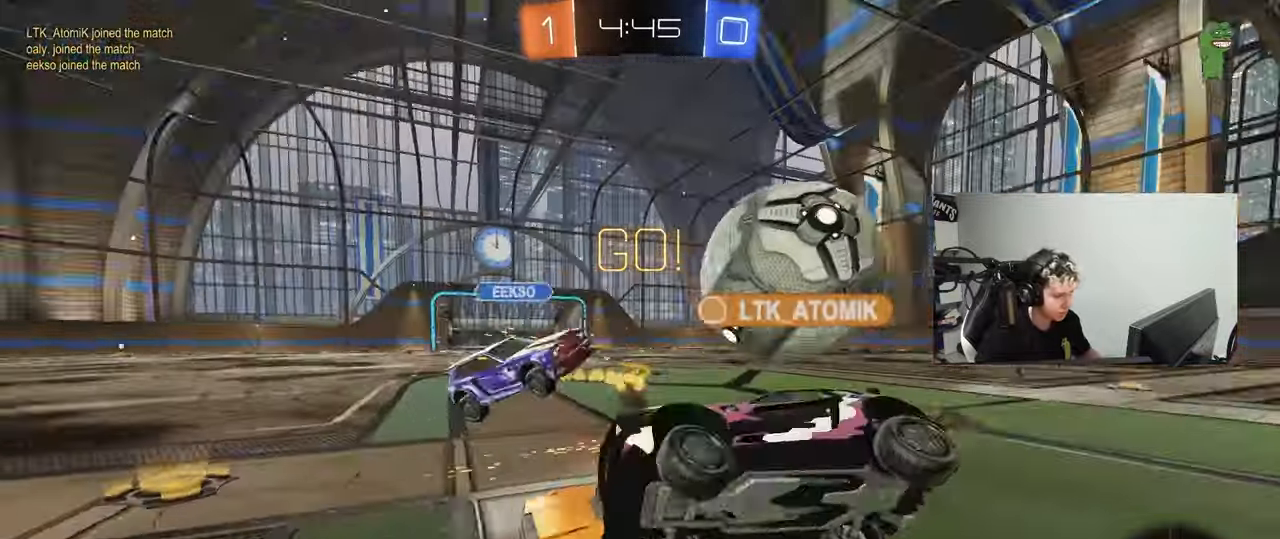
{"keys": ["d", "shift", "w"], "mouse": [], "events": [[117, "shift", "down"], [200, "shift", "up"], [350, "d", "down"], [400, "a", "up"], [433, "shift", "down"]]}
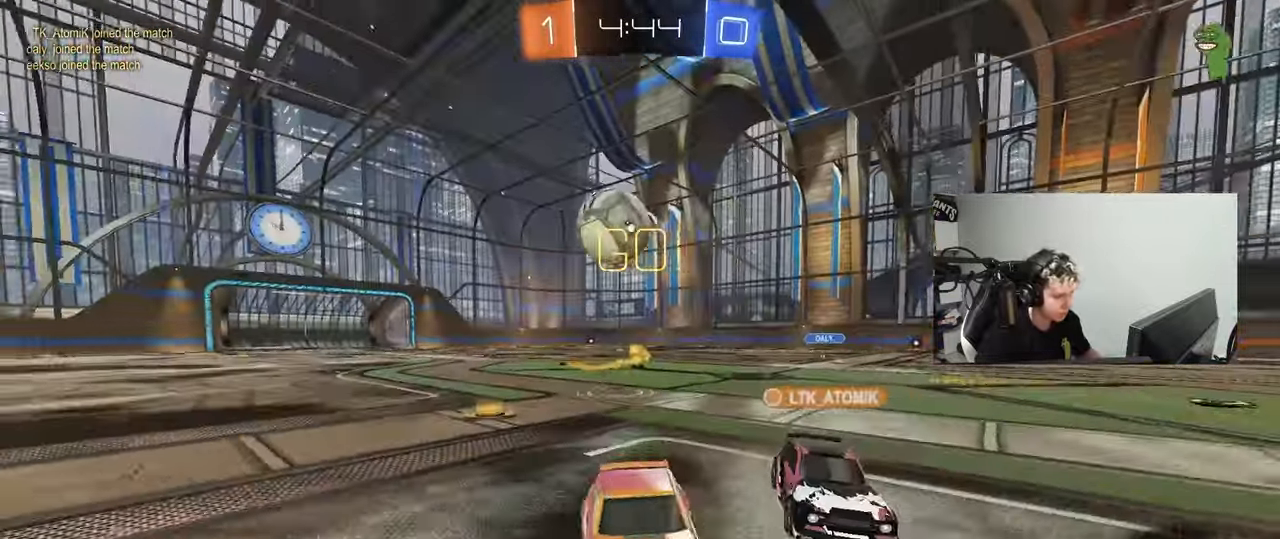
{"keys": ["d", "w"], "mouse": [], "events": [[183, "shift", "up"]]}
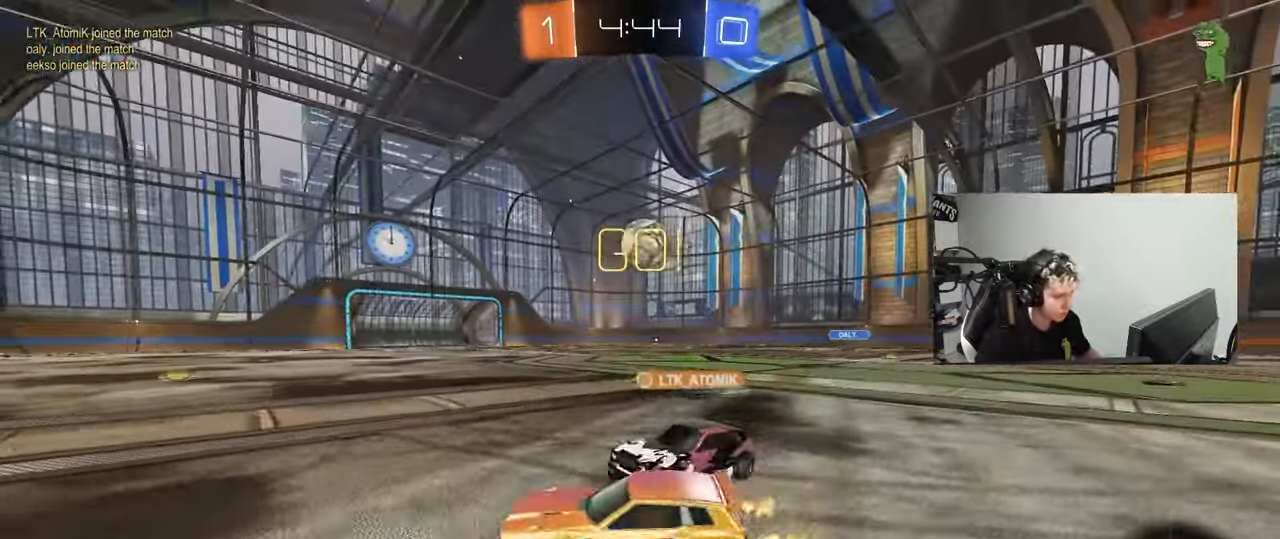
{"keys": ["d", "w"], "mouse": [], "events": [[283, "w", "up"], [383, "w", "down"]]}
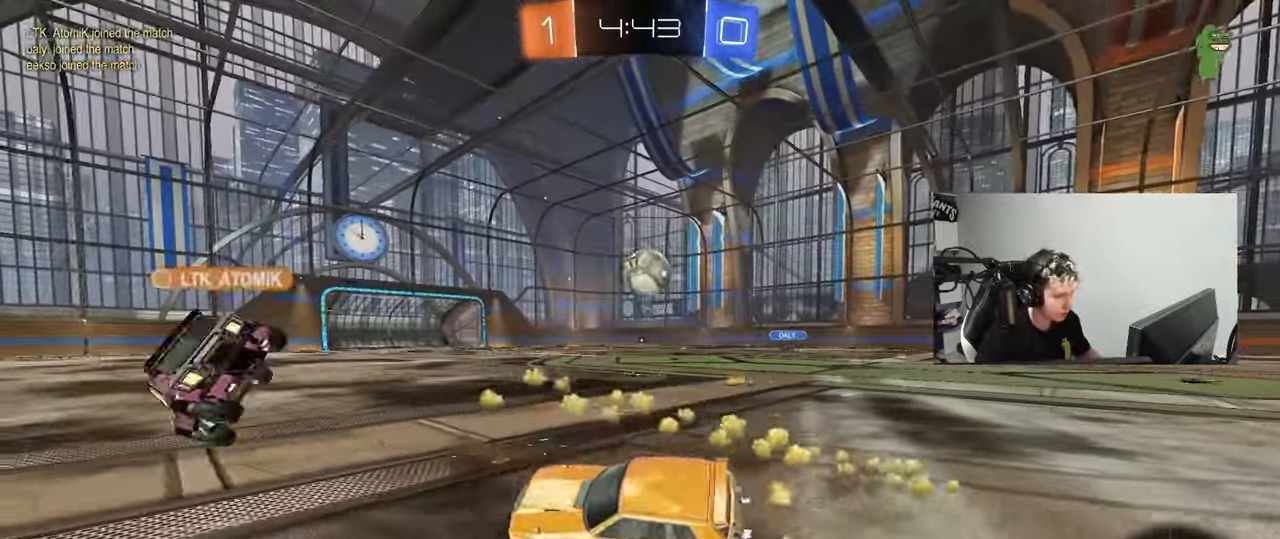
{"keys": ["w"], "mouse": [], "events": [[17, "shift", "down"], [67, "shift", "up"], [483, "d", "up"]]}
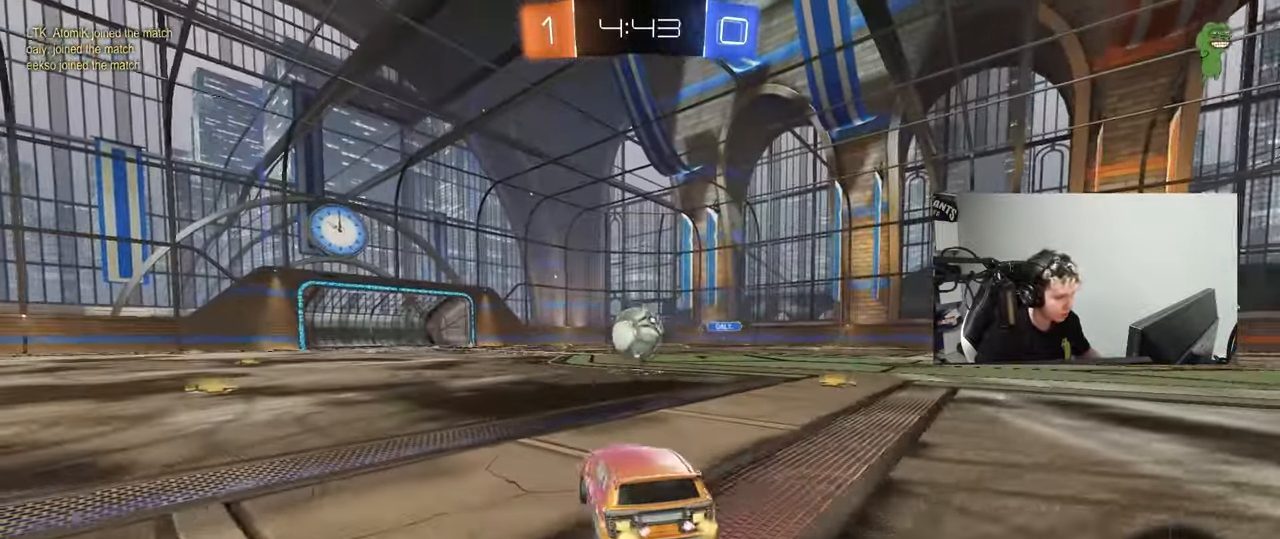
{"keys": [], "mouse": [], "events": [[317, "d", "down"], [417, "d", "up"], [467, "w", "up"]]}
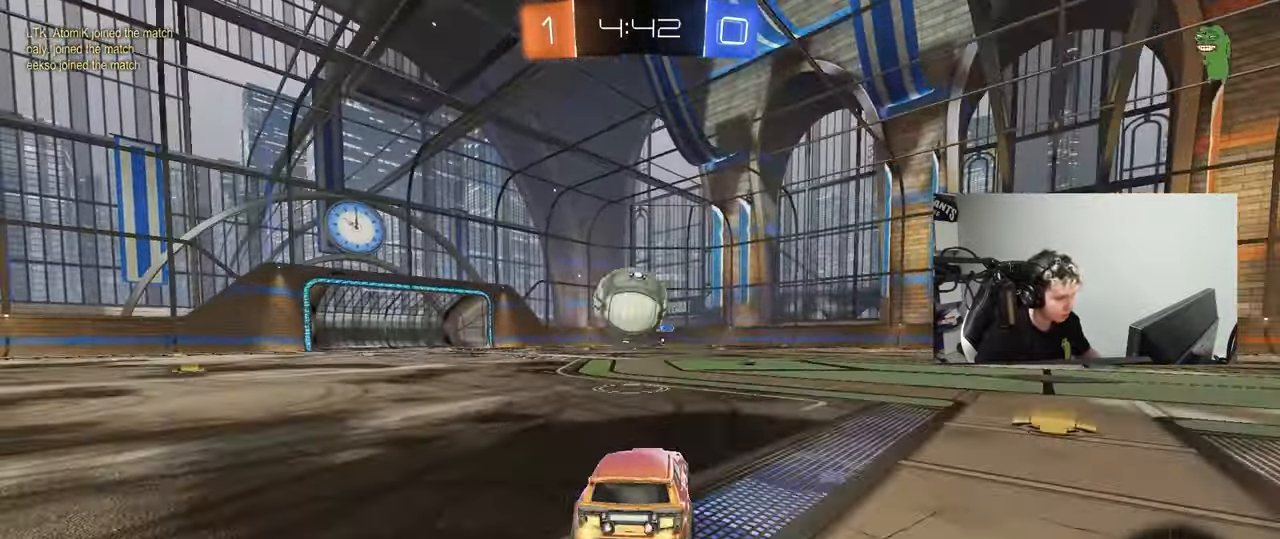
{"keys": ["w"], "mouse": [], "events": [[50, "a", "down"], [200, "a", "up"], [383, "w", "down"]]}
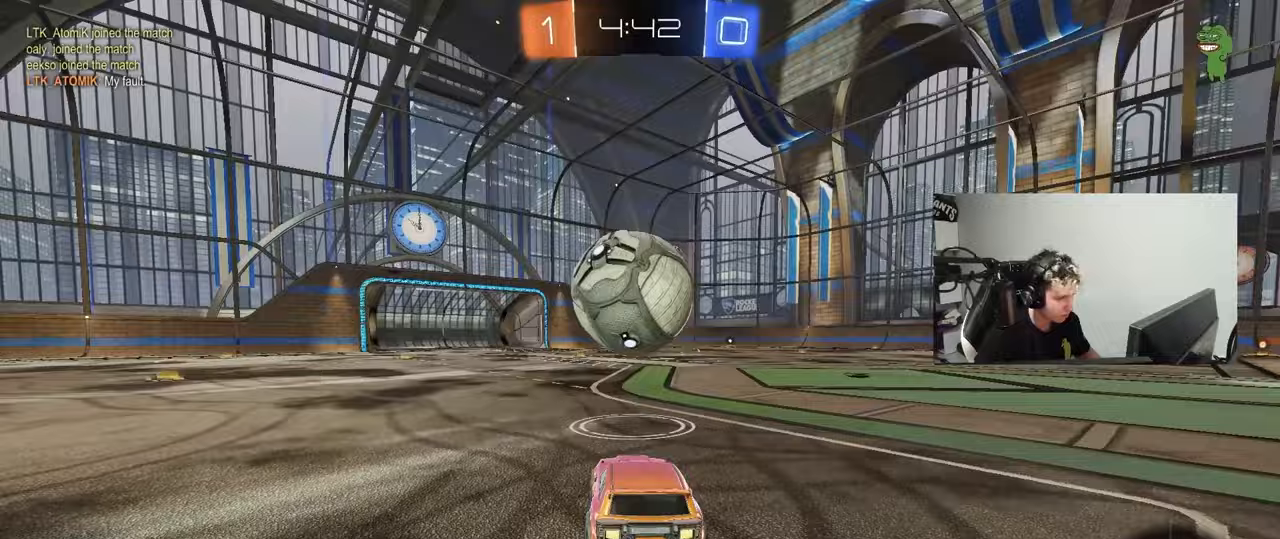
{"keys": ["w"], "mouse": [], "events": [[17, "mouse_left", "down"], [167, "mouse_left", "up"], [250, "a", "down"], [300, "mouse_left", "down"], [350, "a", "up"], [433, "mouse_left", "up"]]}
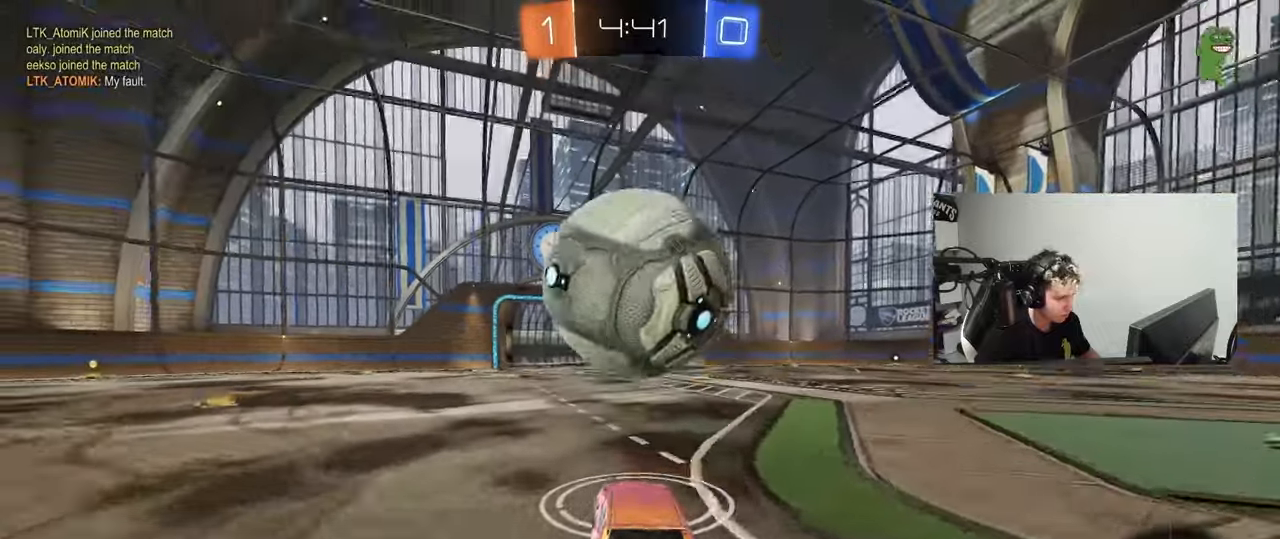
{"keys": [], "mouse": [], "events": [[267, "d", "down"], [317, "mouse_left", "down"], [317, "w", "up"], [367, "mouse_right", "down"], [417, "mouse_left", "up"], [450, "mouse_right", "up"], [500, "d", "up"]]}
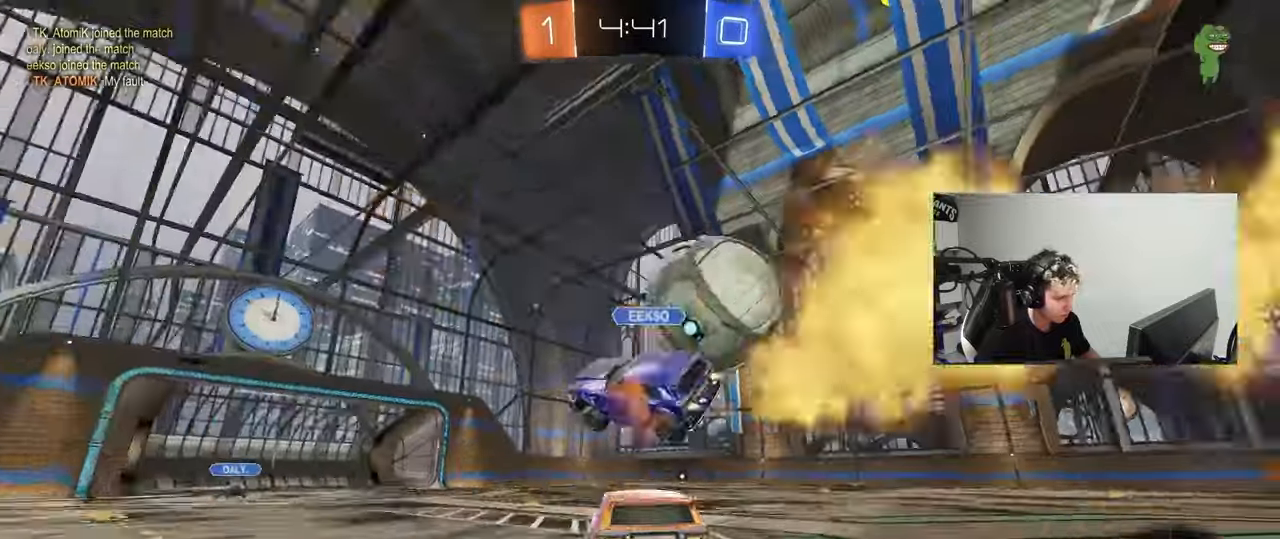
{"keys": ["s", "space"], "mouse": [], "events": [[150, "a", "down"], [200, "w", "down"], [283, "w", "up"], [333, "space", "down"], [417, "a", "up"], [467, "s", "down"]]}
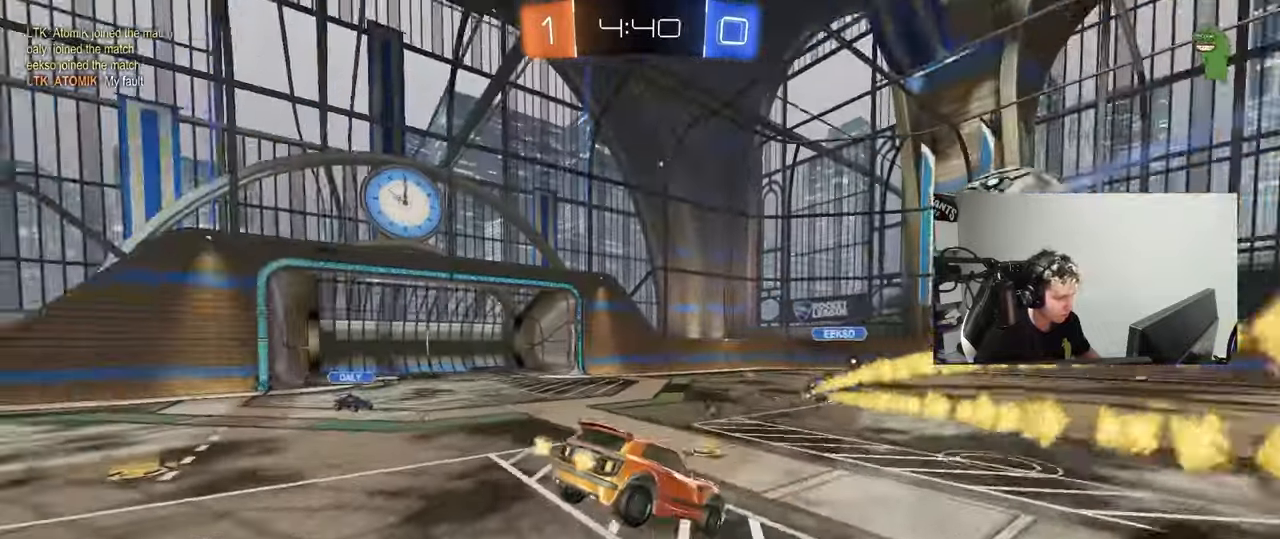
{"keys": ["w"], "mouse": [], "events": [[17, "a", "down"], [17, "space", "up"], [200, "a", "up"], [200, "d", "down"], [250, "s", "up"], [350, "d", "up"], [400, "a", "down"], [450, "a", "up"], [483, "w", "down"]]}
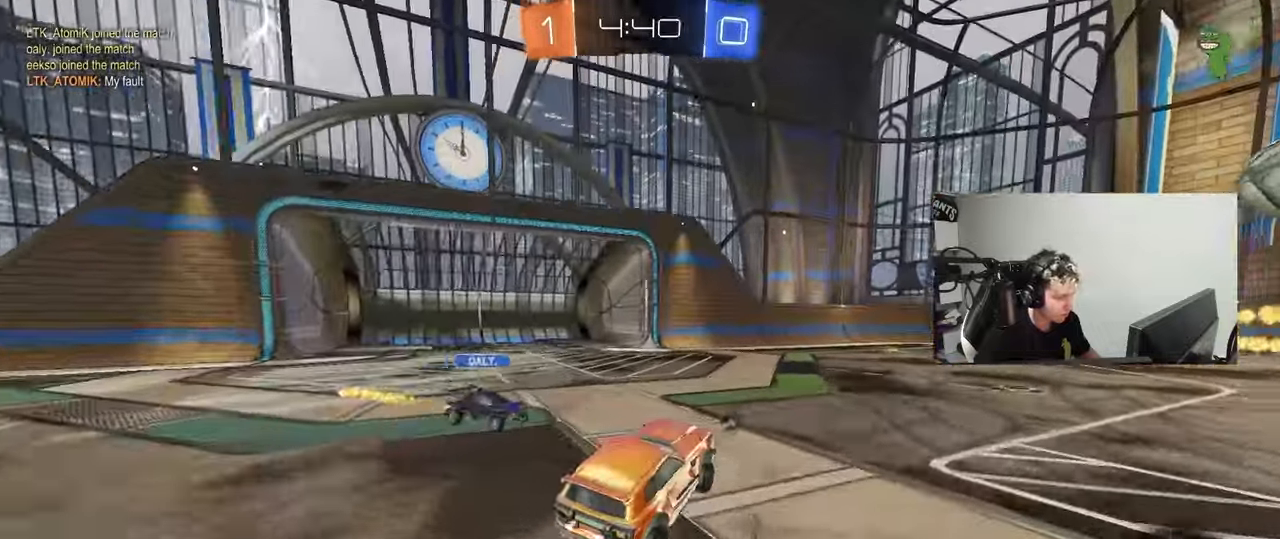
{"keys": [], "mouse": [], "events": [[33, "mouse_right", "down"], [133, "d", "down"], [183, "mouse_right", "up"], [417, "d", "up"], [500, "w", "up"]]}
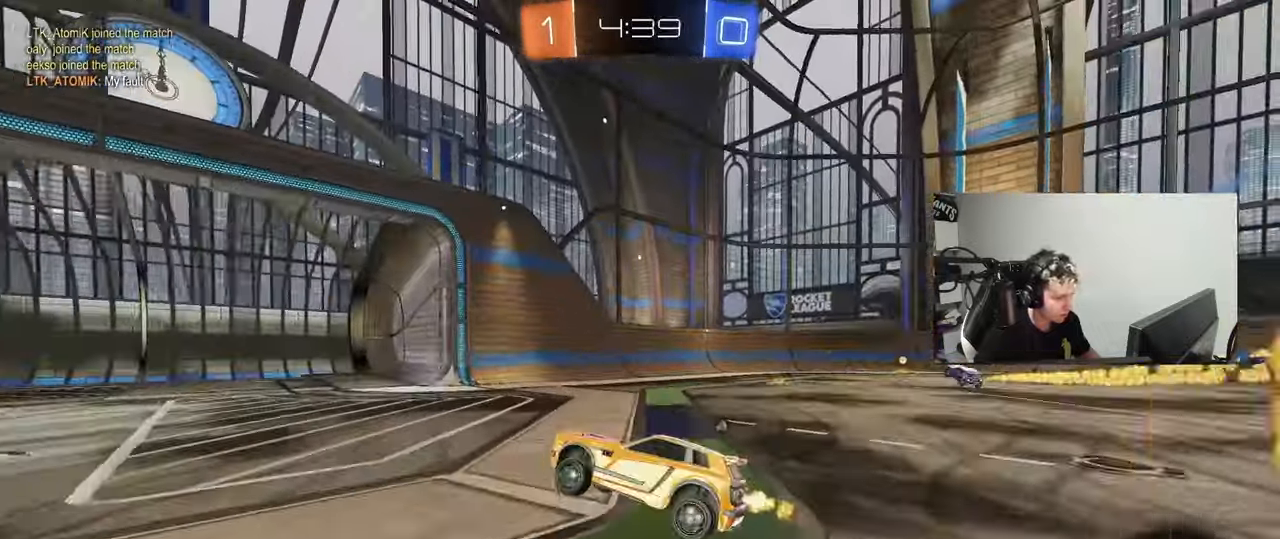
{"keys": ["space", "w"], "mouse": [], "events": [[233, "a", "down"], [283, "a", "up"], [333, "d", "down"], [383, "w", "down"], [467, "d", "up"], [467, "space", "down"]]}
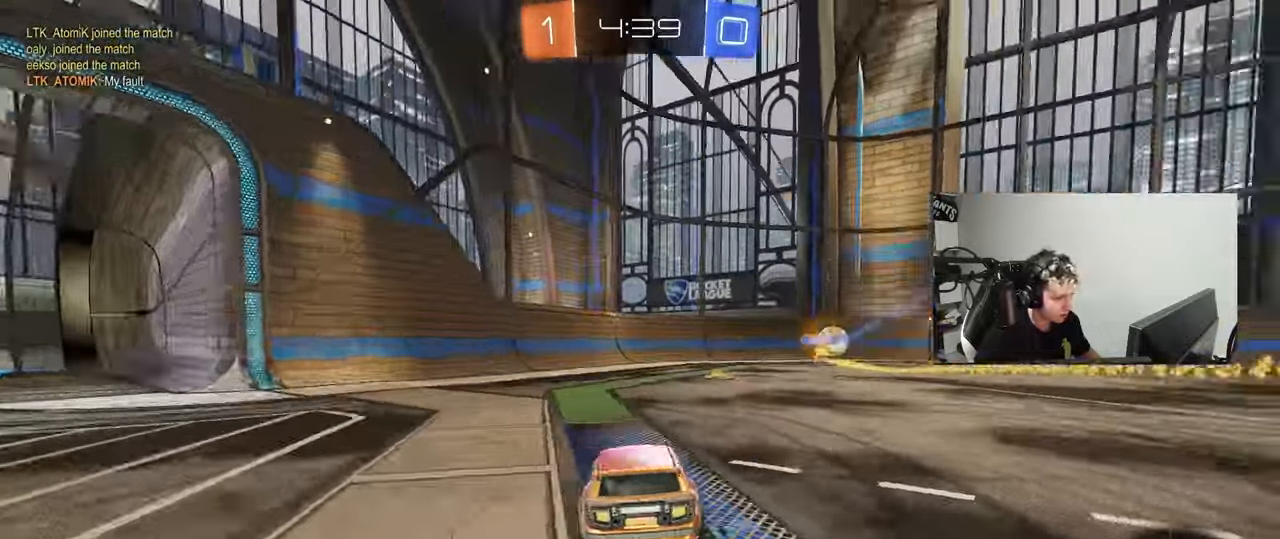
{"keys": ["w"], "mouse": [], "events": [[167, "space", "up"], [200, "d", "down"], [350, "d", "up"]]}
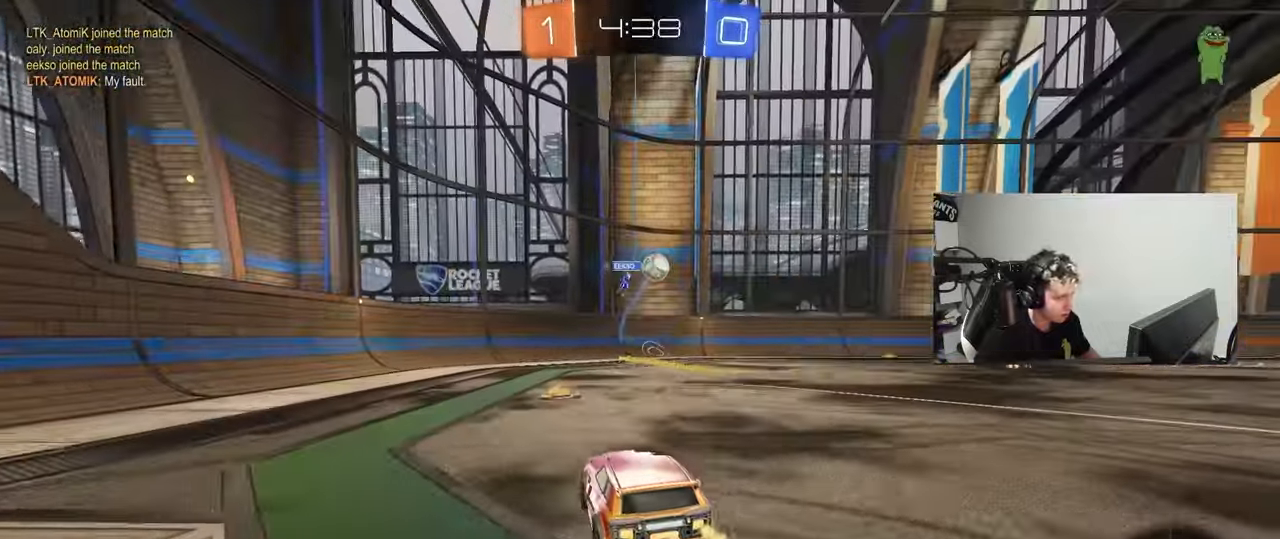
{"keys": ["d", "w"], "mouse": ["left"], "events": [[217, "d", "down"], [217, "shift", "down"], [267, "mouse_left", "down"], [317, "shift", "up"]]}
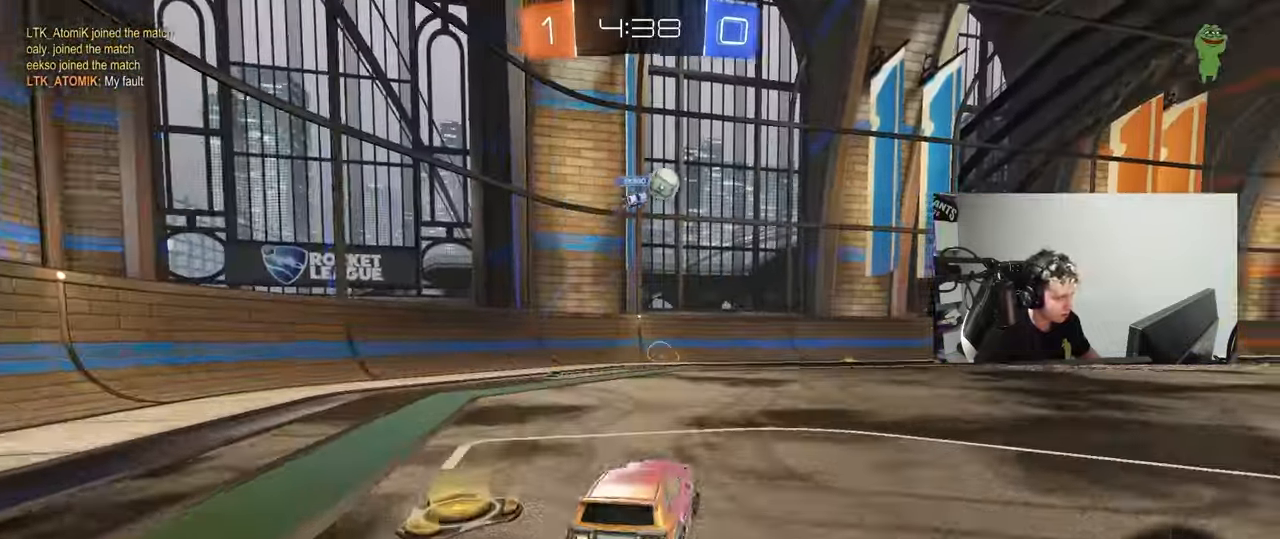
{"keys": ["d", "s", "shift"], "mouse": ["left", "right"], "events": [[200, "d", "up"], [200, "mouse_right", "down"], [200, "space", "down"], [233, "shift", "down"], [283, "d", "down"], [283, "mouse_right", "up"], [333, "mouse_right", "down"], [333, "space", "up"], [383, "s", "down"], [383, "w", "up"]]}
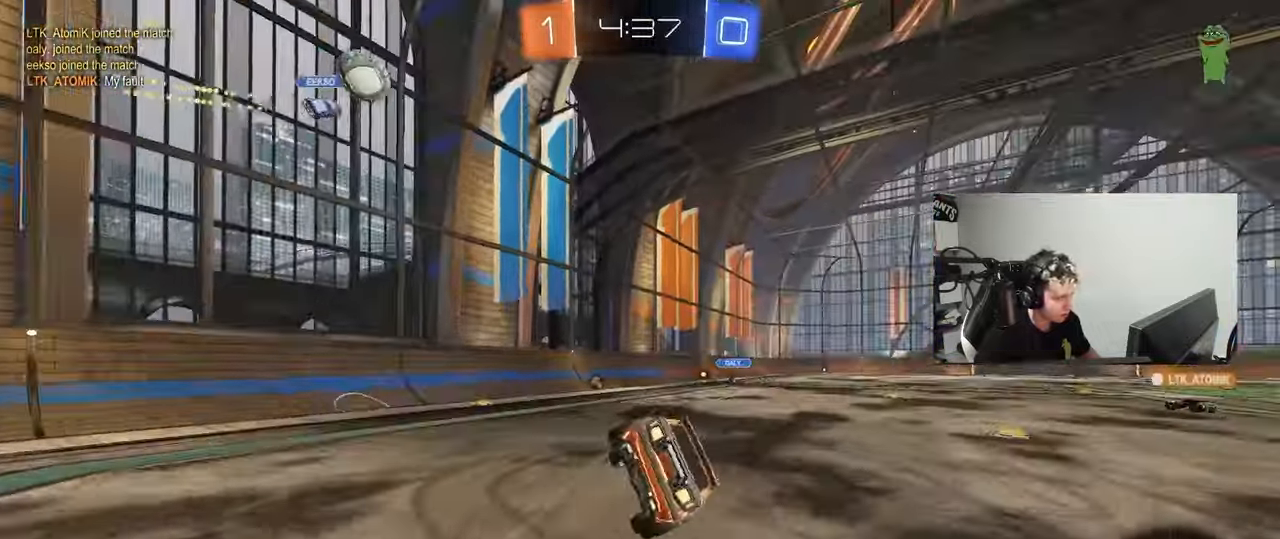
{"keys": ["shift"], "mouse": [], "events": [[67, "mouse_right", "up"], [200, "s", "up"], [300, "mouse_left", "up"], [300, "s", "down"], [450, "d", "up"], [483, "s", "up"]]}
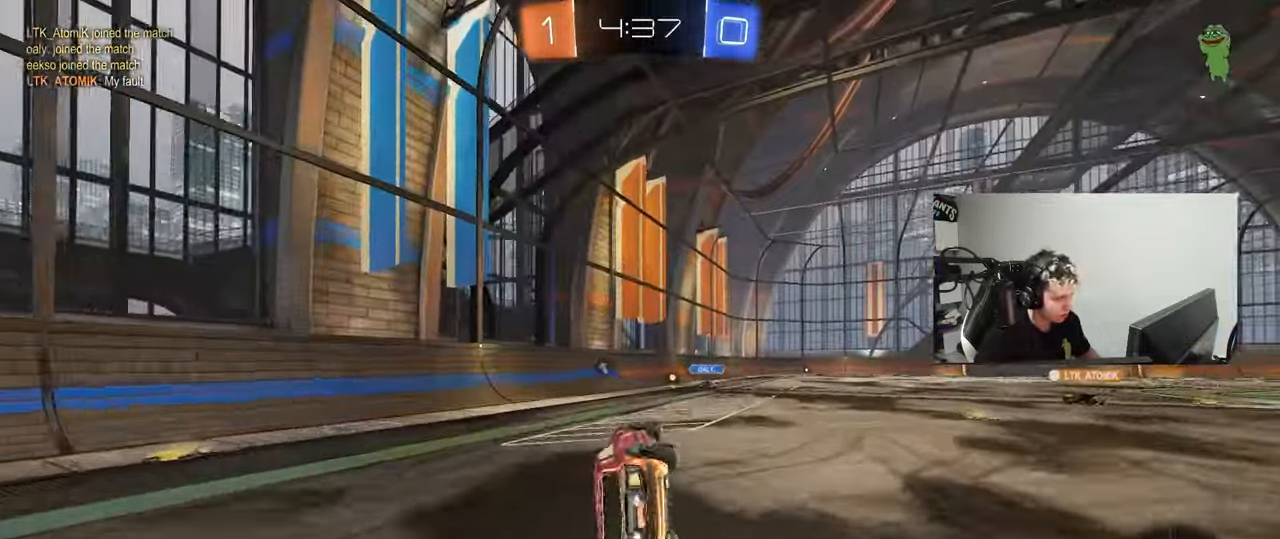
{"keys": ["shift", "w"], "mouse": [], "events": [[83, "4", "down"], [133, "2", "down"], [183, "4", "up"], [233, "shift", "up"], [267, "2", "up"], [267, "shift", "down"], [367, "d", "down"], [450, "w", "down"], [500, "d", "up"]]}
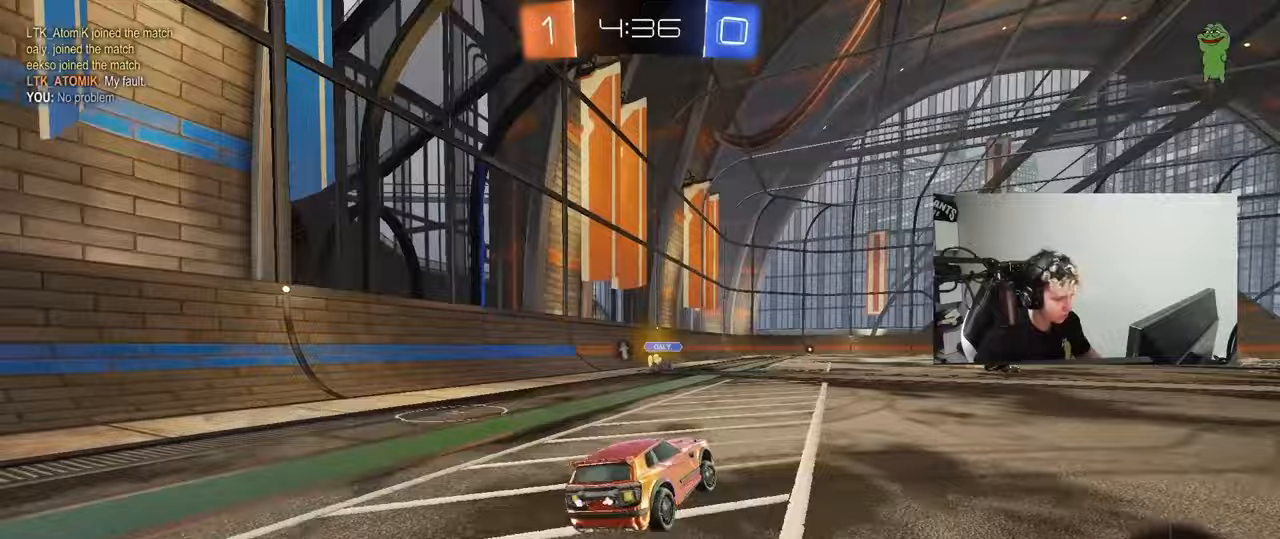
{"keys": ["a", "s", "shift"], "mouse": [], "events": [[100, "a", "down"], [100, "mouse_right", "down"], [133, "mouse_right", "up"], [233, "mouse_left", "down"], [233, "mouse_right", "down"], [283, "s", "down"], [283, "w", "up"], [383, "mouse_left", "up"], [433, "mouse_right", "up"]]}
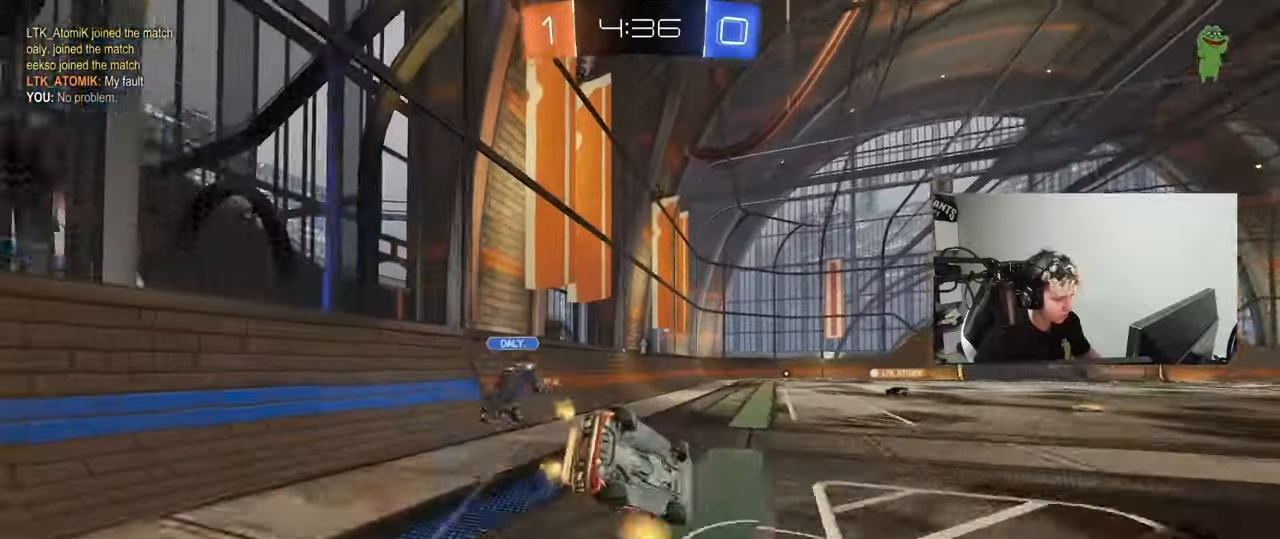
{"keys": [], "mouse": [], "events": [[117, "s", "up"], [250, "s", "down"], [250, "space", "down"], [350, "shift", "up"], [400, "a", "up"], [400, "s", "up"], [400, "space", "up"]]}
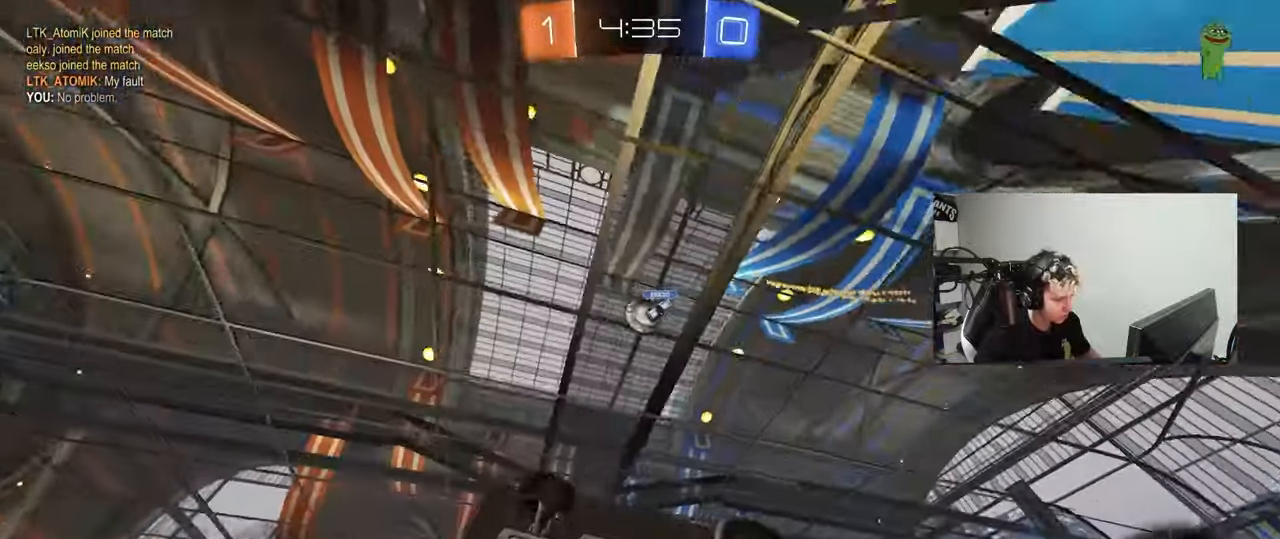
{"keys": ["w"], "mouse": [], "events": [[83, "w", "down"], [267, "d", "down"], [450, "d", "up"]]}
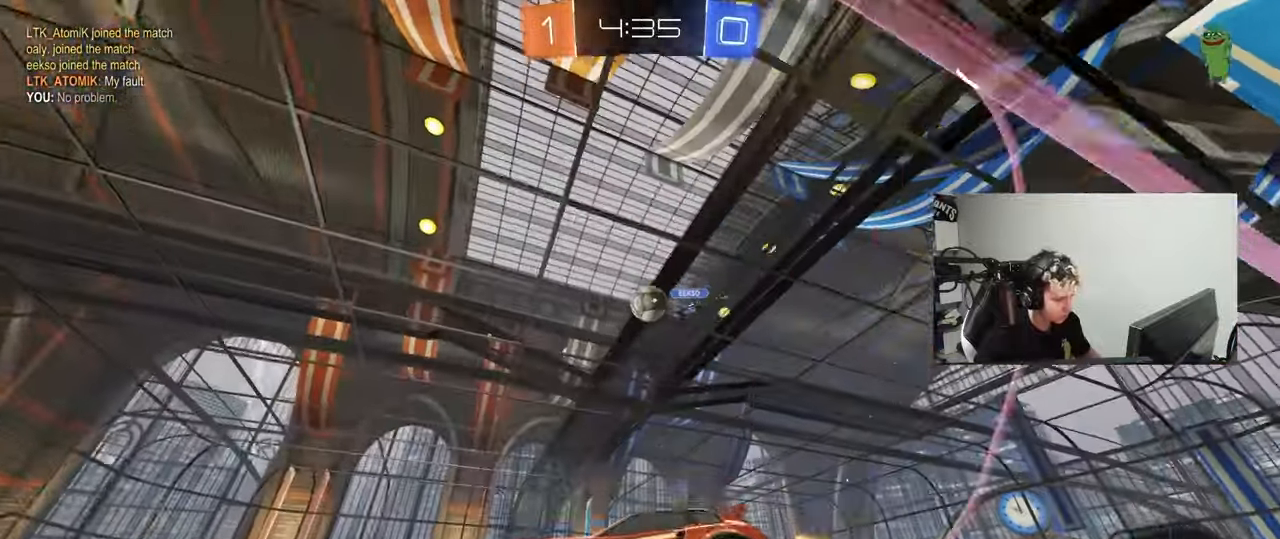
{"keys": ["d", "w"], "mouse": [], "events": [[50, "d", "down"], [100, "d", "up"], [183, "d", "down"], [333, "d", "up"], [433, "d", "down"]]}
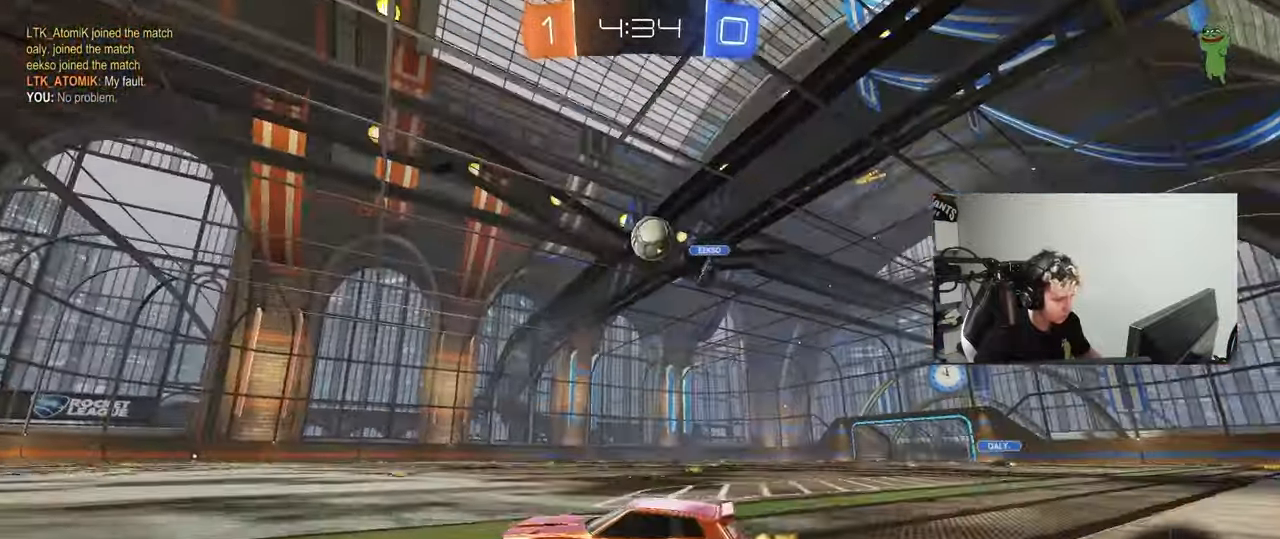
{"keys": ["d", "w"], "mouse": ["left"], "events": [[67, "mouse_left", "down"], [350, "a", "down"], [350, "d", "up"], [350, "mouse_right", "down"], [350, "w", "up"], [450, "a", "up"], [483, "d", "down"], [483, "mouse_right", "up"], [483, "w", "down"]]}
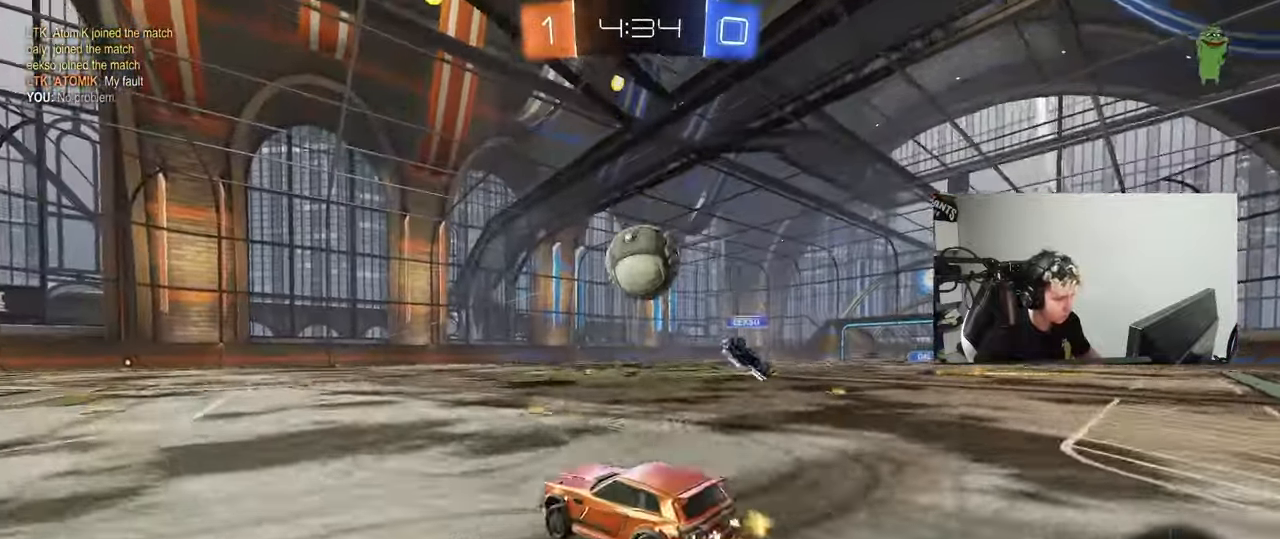
{"keys": ["d", "shift"], "mouse": [], "events": [[33, "mouse_right", "down"], [33, "shift", "down"], [133, "mouse_left", "up"], [133, "s", "down"], [133, "w", "up"], [217, "mouse_right", "up"], [500, "s", "up"]]}
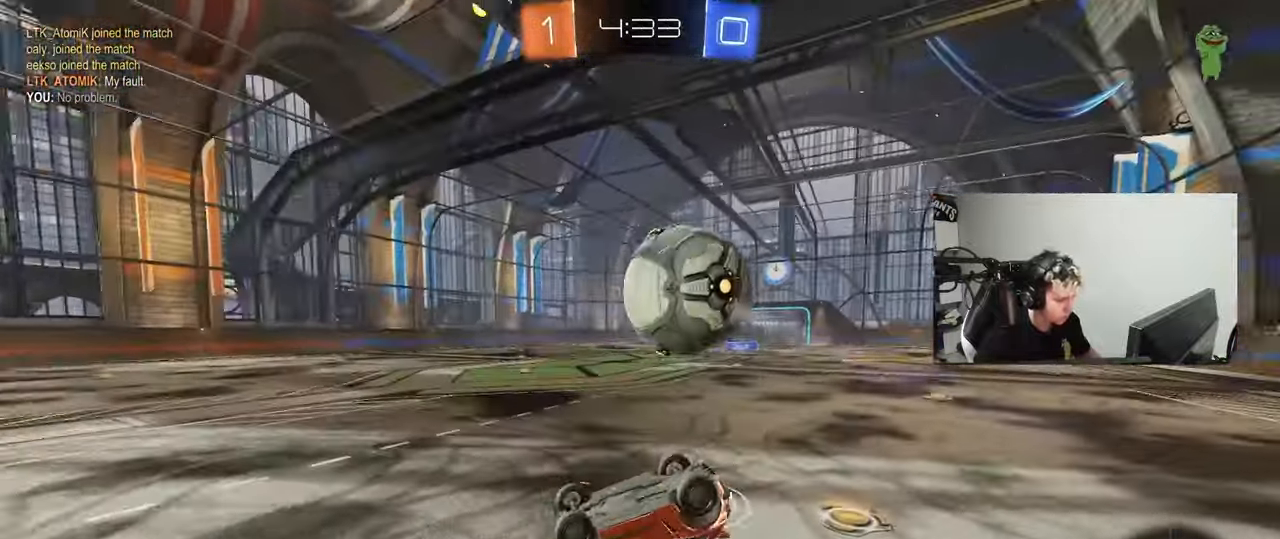
{"keys": ["w"], "mouse": [], "events": [[183, "s", "down"], [183, "space", "down"], [333, "s", "up"], [333, "space", "up"], [383, "shift", "up"], [467, "d", "up"], [467, "w", "down"]]}
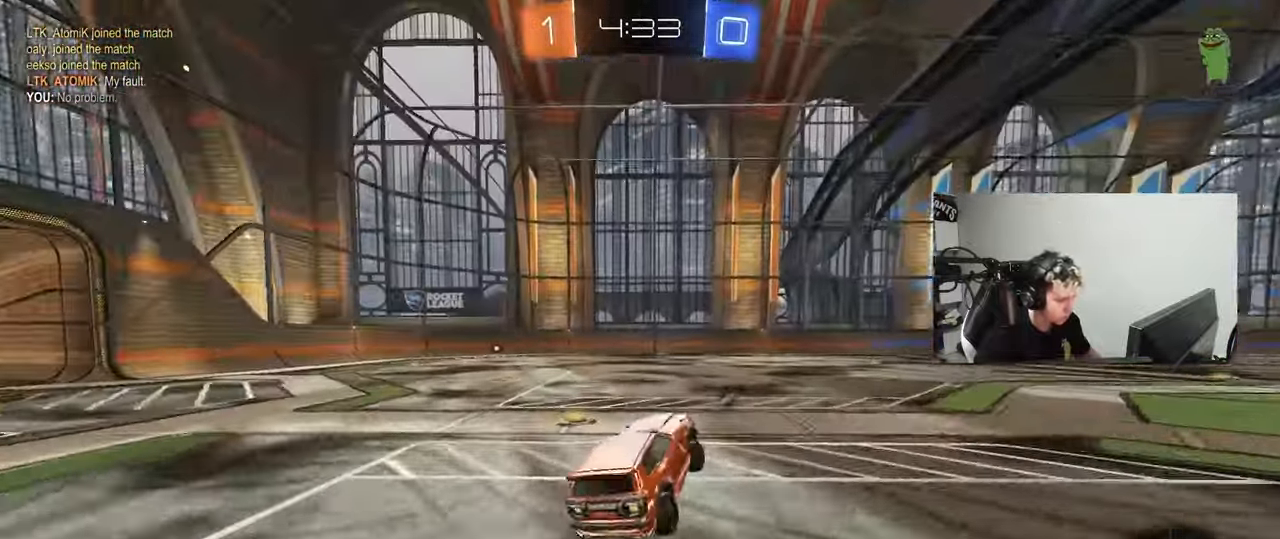
{"keys": ["d", "shift", "space", "w"], "mouse": ["left", "right"], "events": [[17, "w", "up"], [117, "a", "down"], [250, "w", "down"], [300, "a", "up"], [350, "mouse_right", "down"], [400, "d", "down"], [433, "mouse_left", "down"], [433, "mouse_right", "up"], [433, "shift", "down"], [433, "space", "down"], [467, "mouse_right", "down"]]}
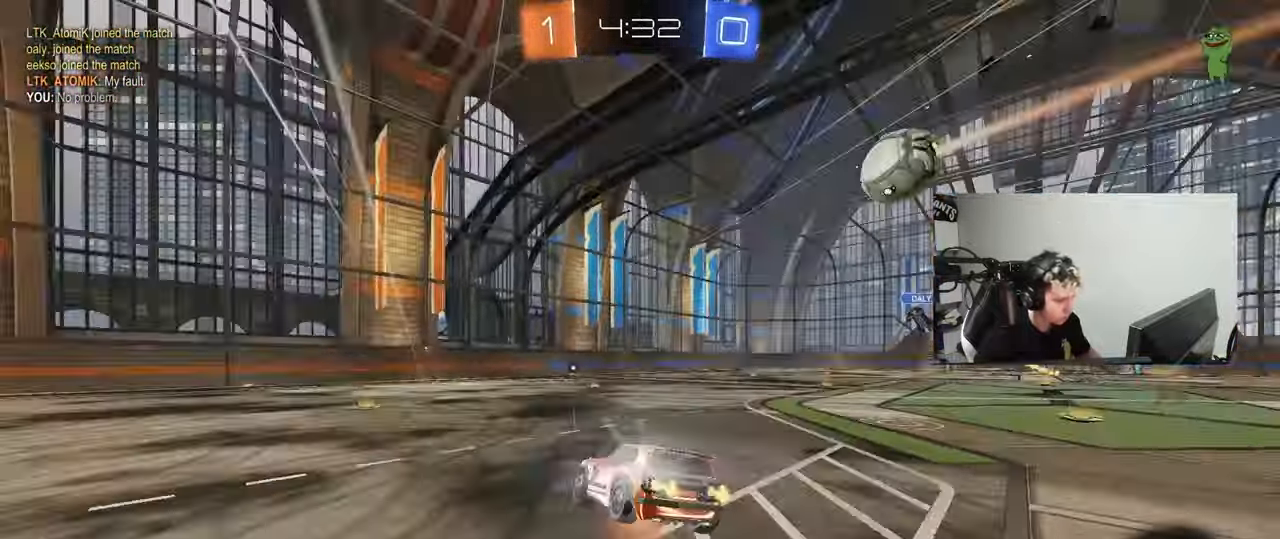
{"keys": ["d", "s", "shift"], "mouse": [], "events": [[33, "s", "down"], [33, "space", "up"], [33, "w", "up"], [133, "mouse_left", "up"], [133, "mouse_right", "up"], [367, "s", "up"], [467, "s", "down"]]}